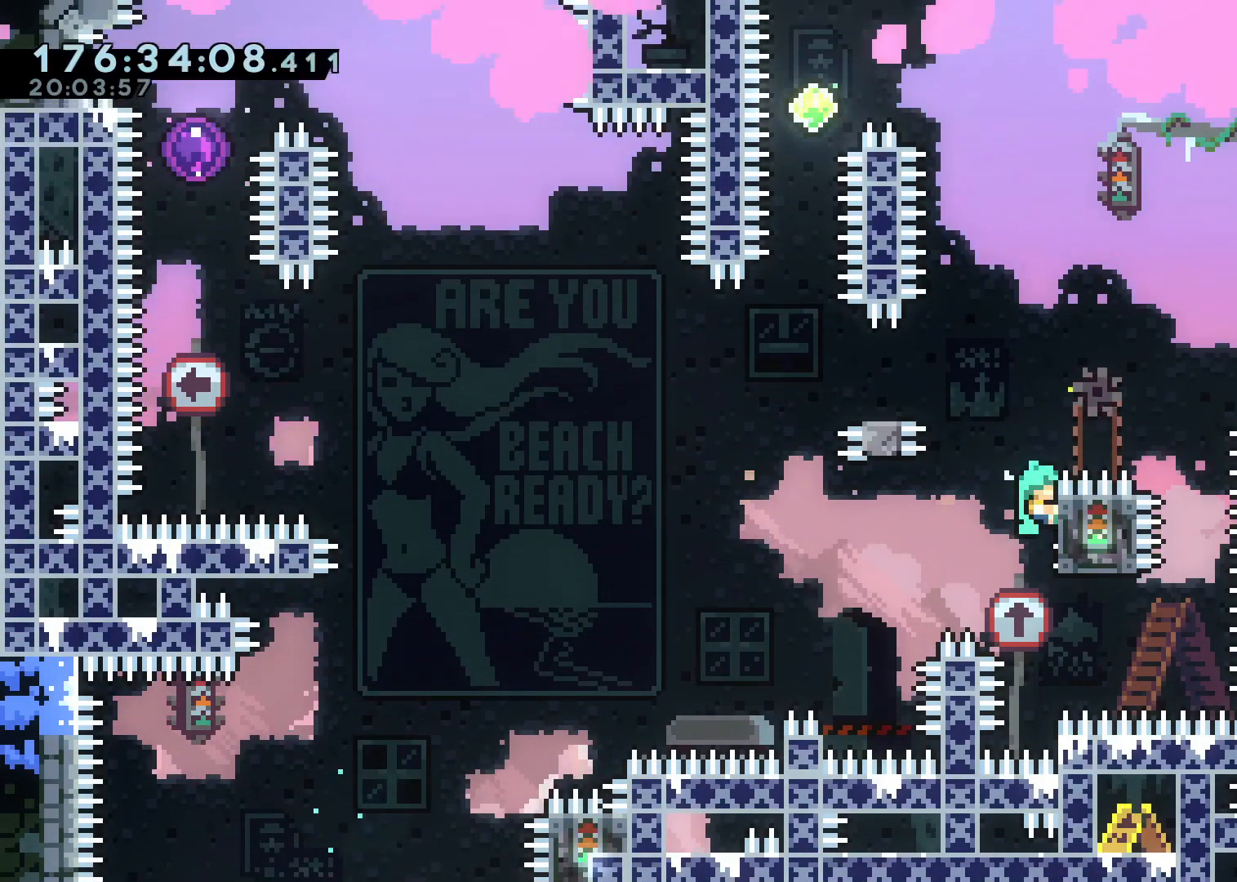
Gameplay with a controller (Xbox layout); each line is a JSON object with the inputs held at the frame after it. "events" lists button and stick changes between this image and that frame as [ms after this image, input, new state], when the widget could be followed in between.
{"buttons": ["A", "L2"], "left_stick": "left", "right_stick": "center"}
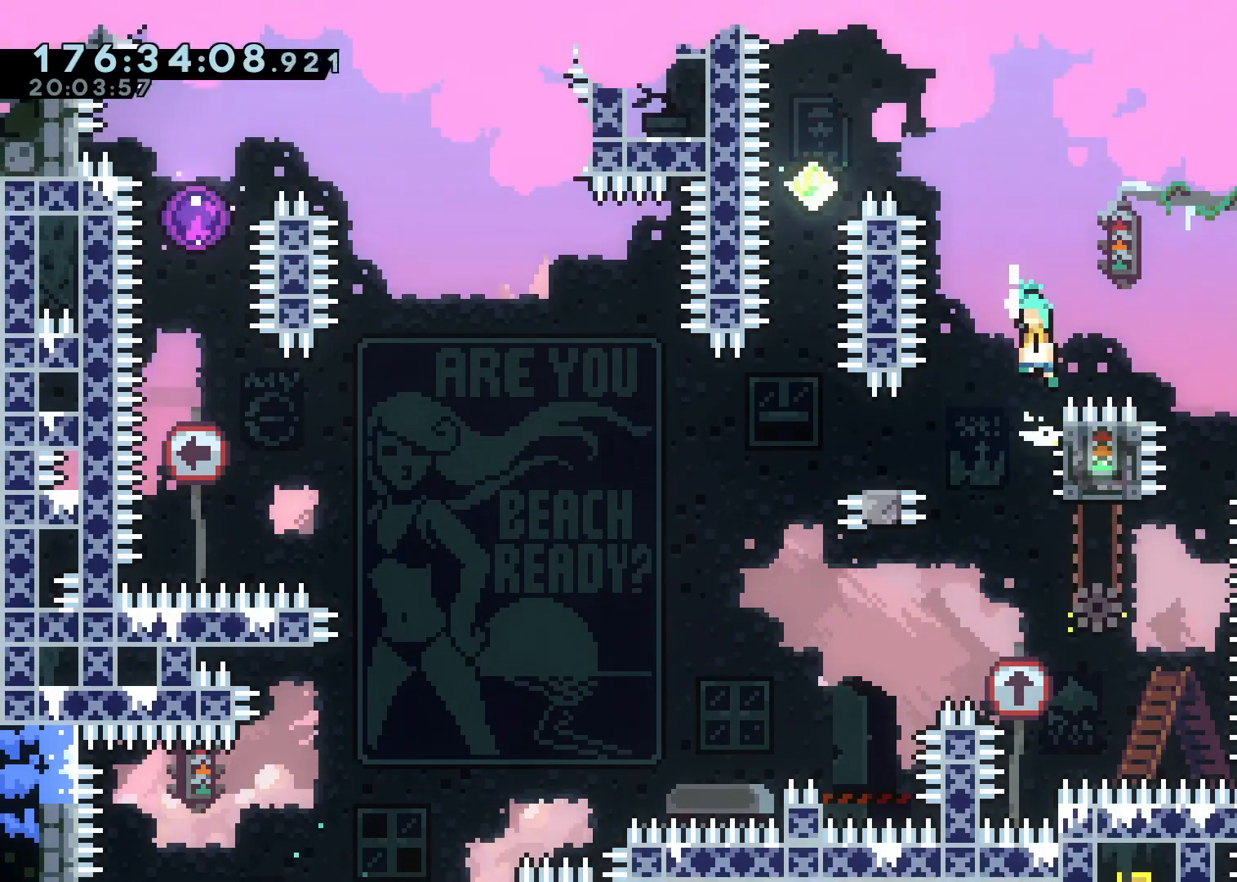
{"buttons": ["L2"], "left_stick": "center", "right_stick": "center", "events": [[500, "A", "up"], [500, "left_stick", "center"]]}
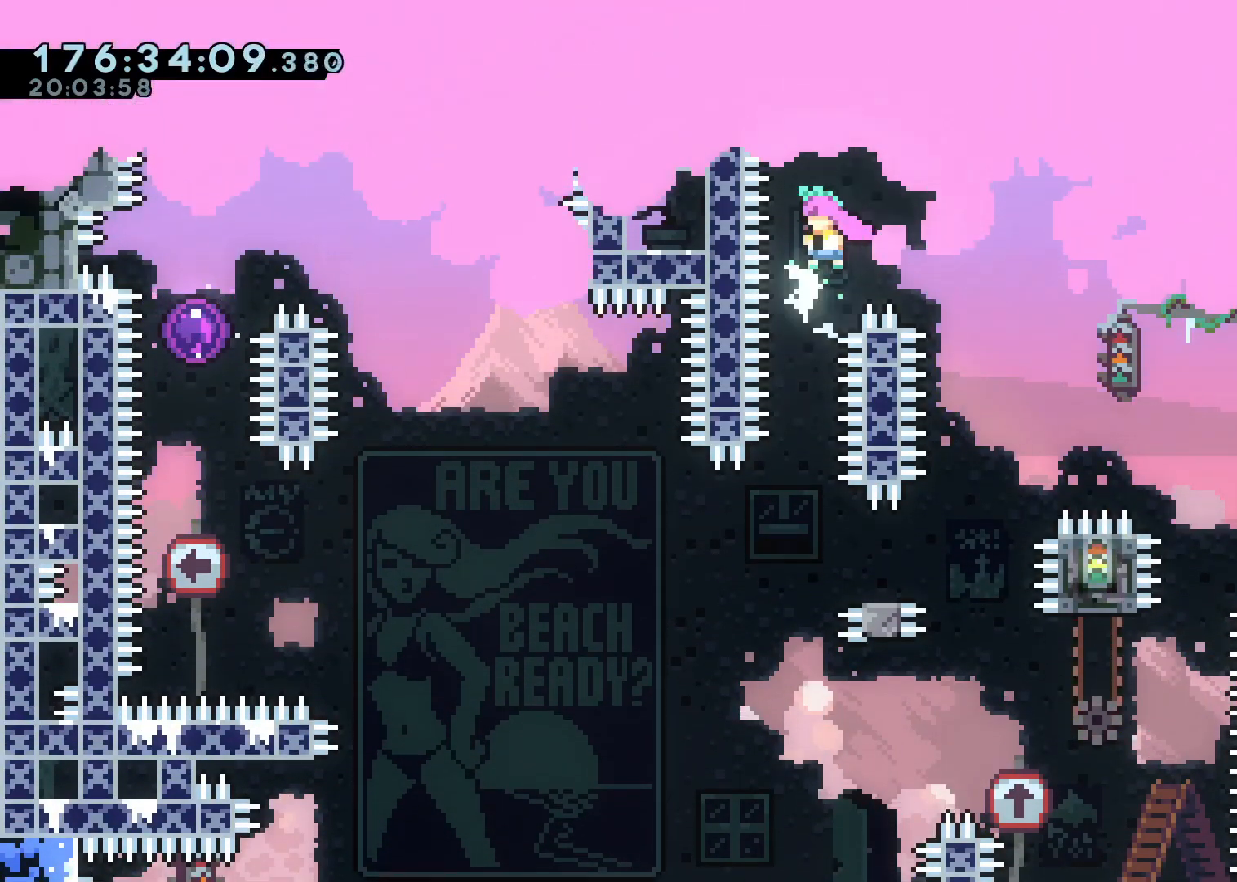
{"buttons": ["L2"], "left_stick": "down-right", "right_stick": "center", "events": [[400, "X", "down"], [400, "left_stick", "down-right"], [500, "X", "up"]]}
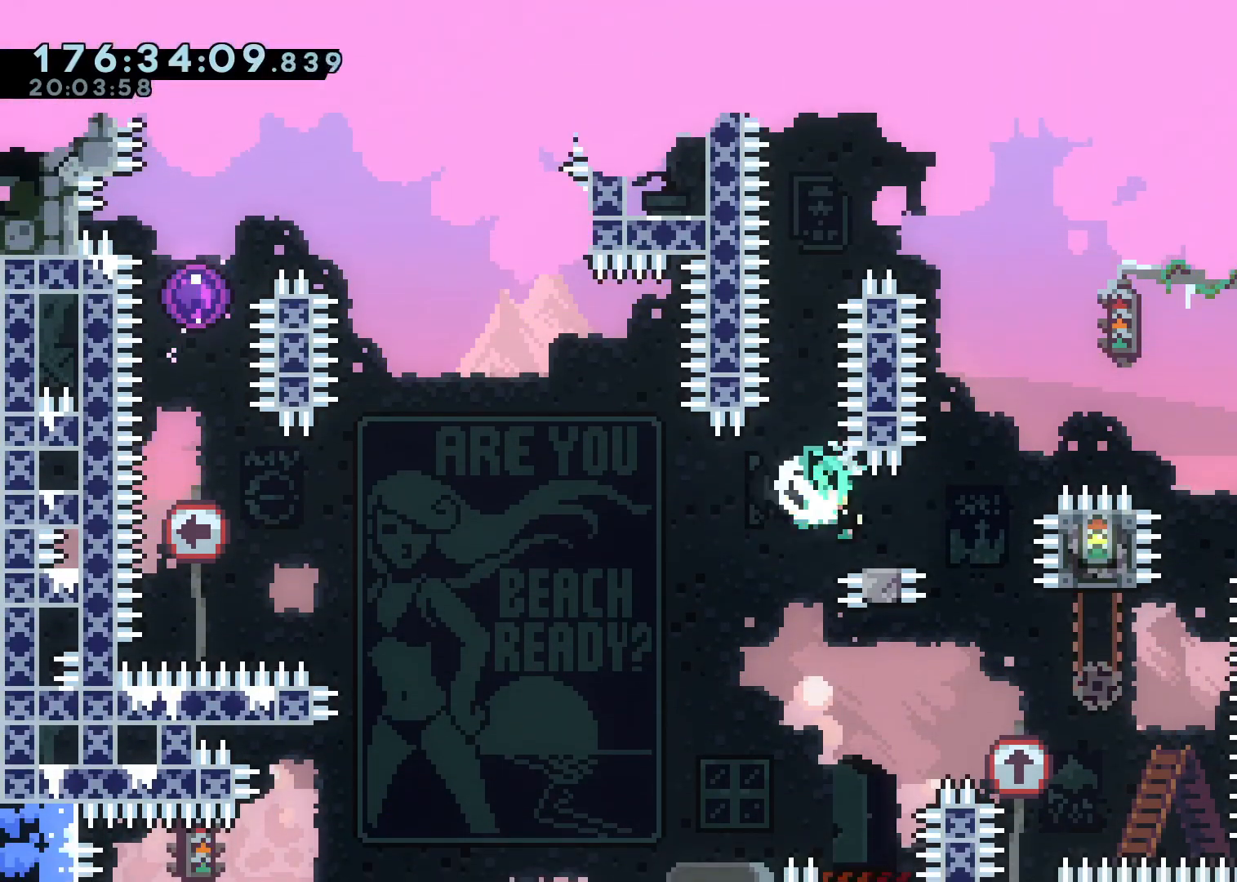
{"buttons": ["A", "L2"], "left_stick": "left", "right_stick": "center", "events": [[67, "left_stick", "left"], [83, "A", "down"]]}
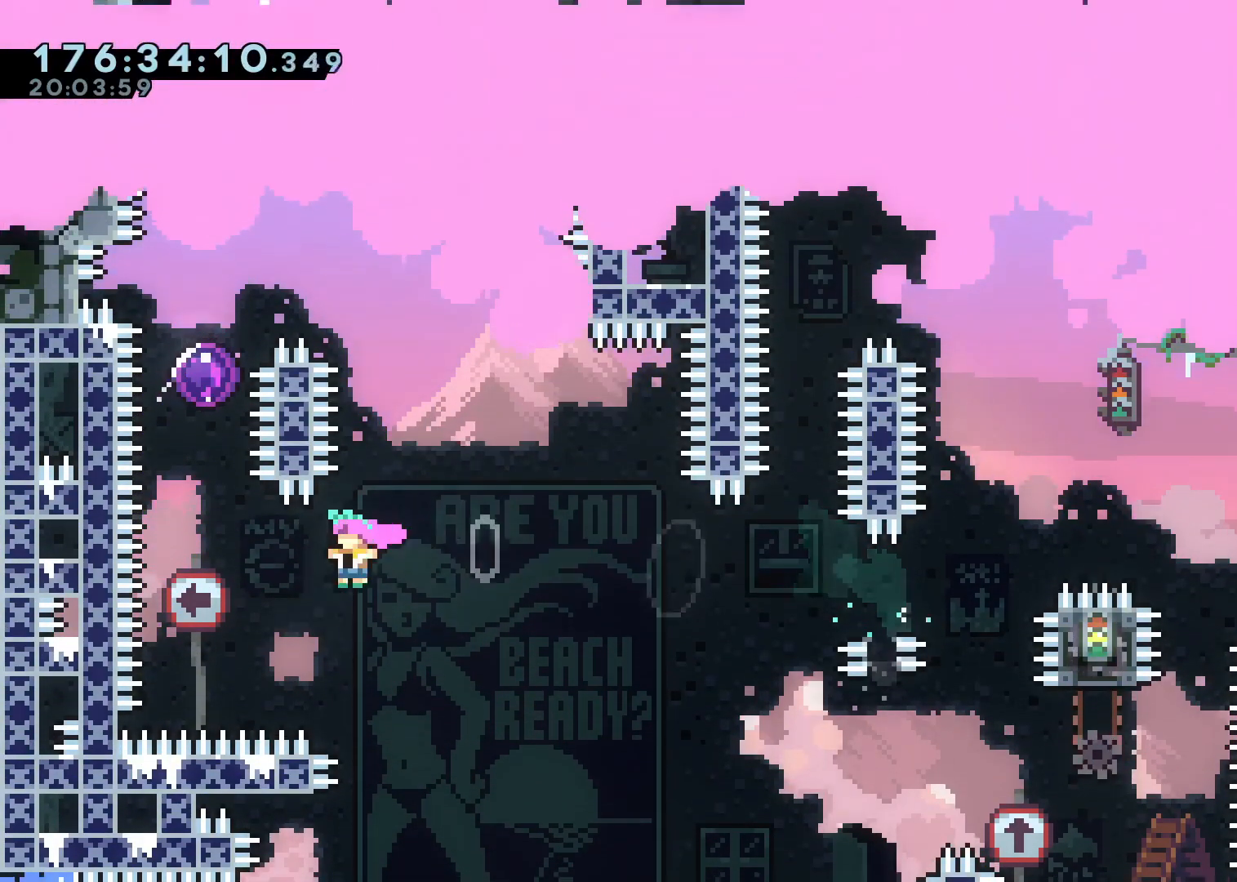
{"buttons": ["L2"], "left_stick": "center", "right_stick": "center", "events": [[133, "left_stick", "up"], [150, "X", "down"], [333, "X", "up"], [367, "A", "up"], [383, "left_stick", "center"]]}
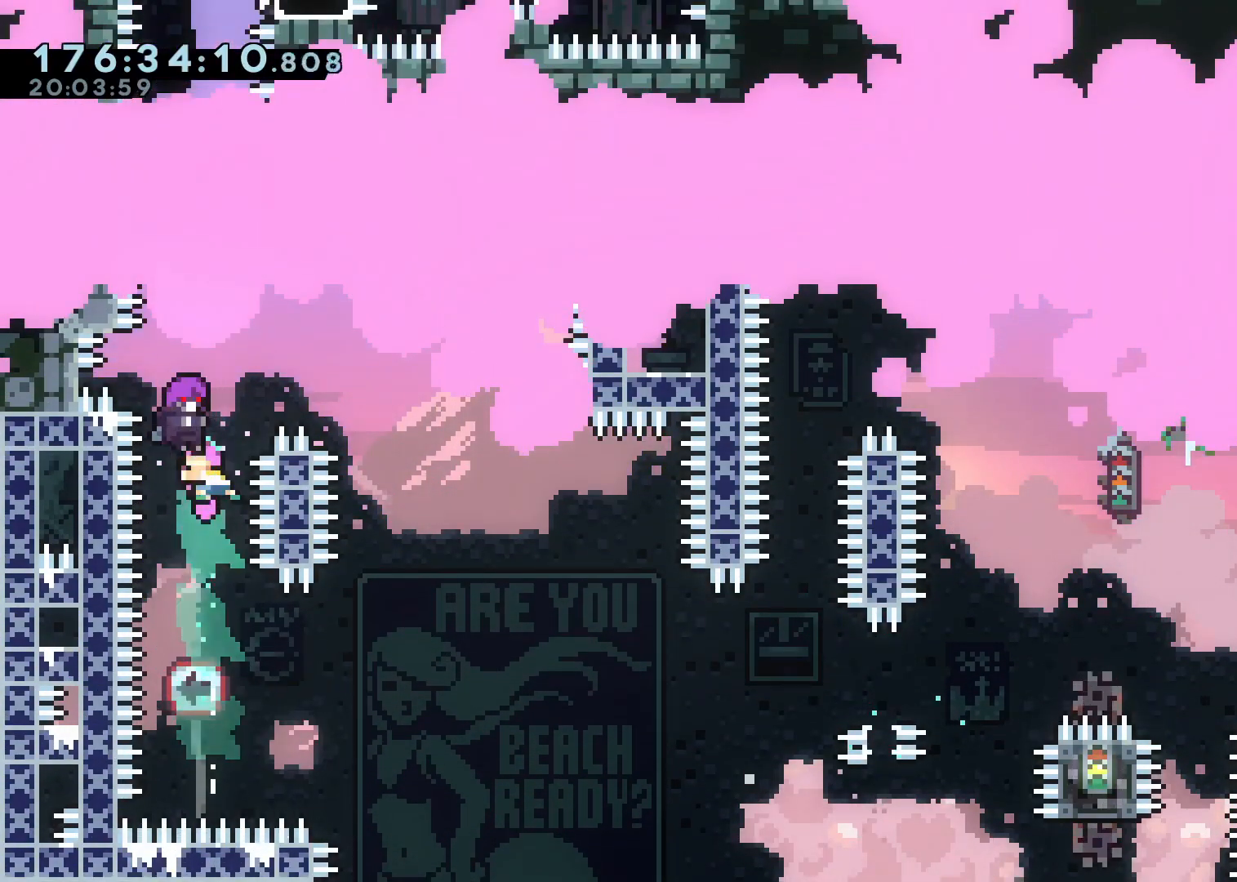
{"buttons": ["L2"], "left_stick": "center", "right_stick": "center", "events": []}